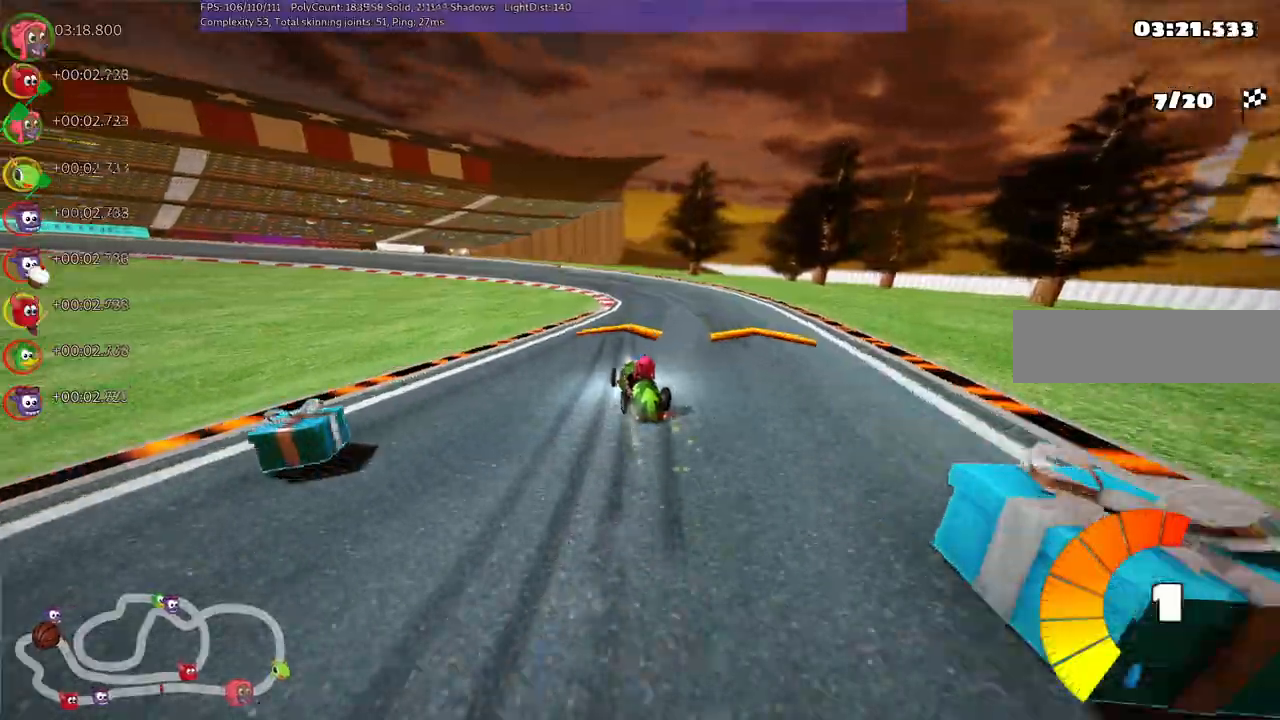
Gameplay with keyboard; each line is a JSON object with the keys held at the frame after it. "events" lists presses ("down") and releases ("up") of "/", "b", "c", "down", "f", "g", "h", "j", "k", "l", "left", "m", "n", "right", "shift_r", "up" and "v" between this image and that frame as [ms after this image, input, new state], when the widget could be followed in between. No other keys are recorded. Mouse input is not recorded.
{"keys": ["m", "right", "up"], "events": [[250, "left", "down"], [383, "left", "up"]]}
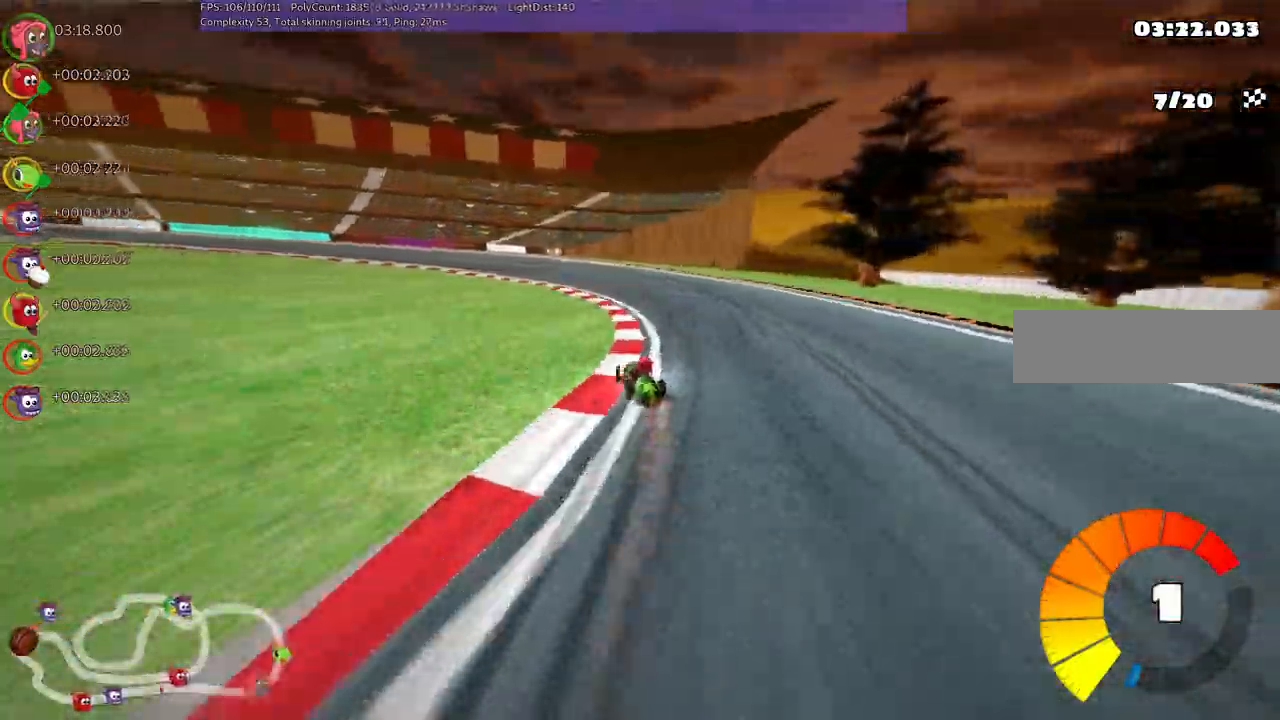
{"keys": ["left", "m", "right", "up"]}
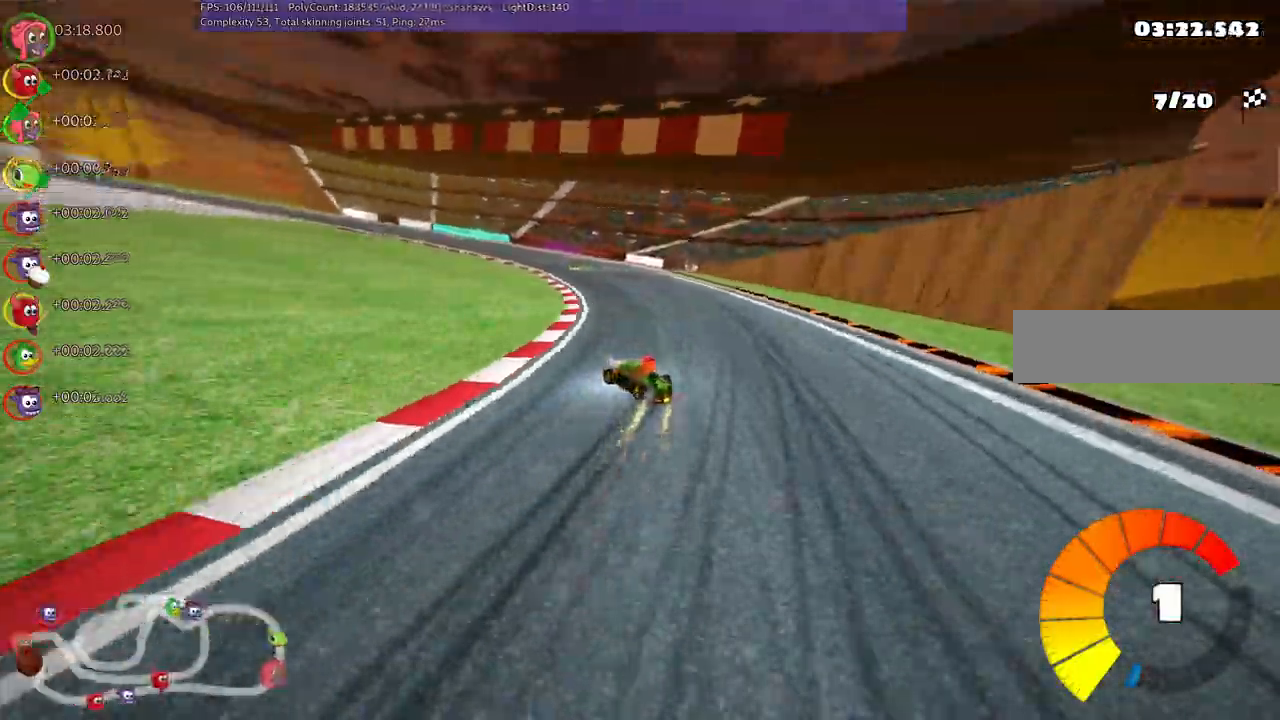
{"keys": ["m", "right", "up"]}
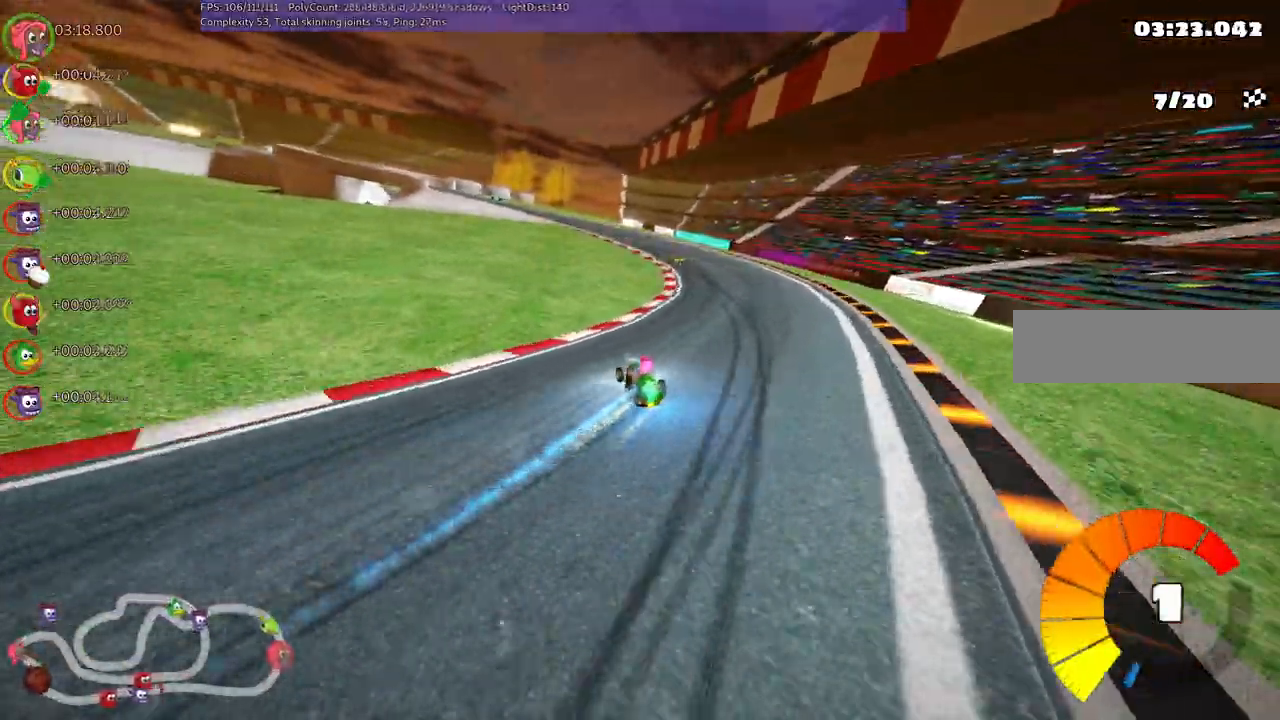
{"keys": ["left", "m", "right", "up"], "events": [[67, "left", "down"], [250, "left", "up"], [483, "left", "down"]]}
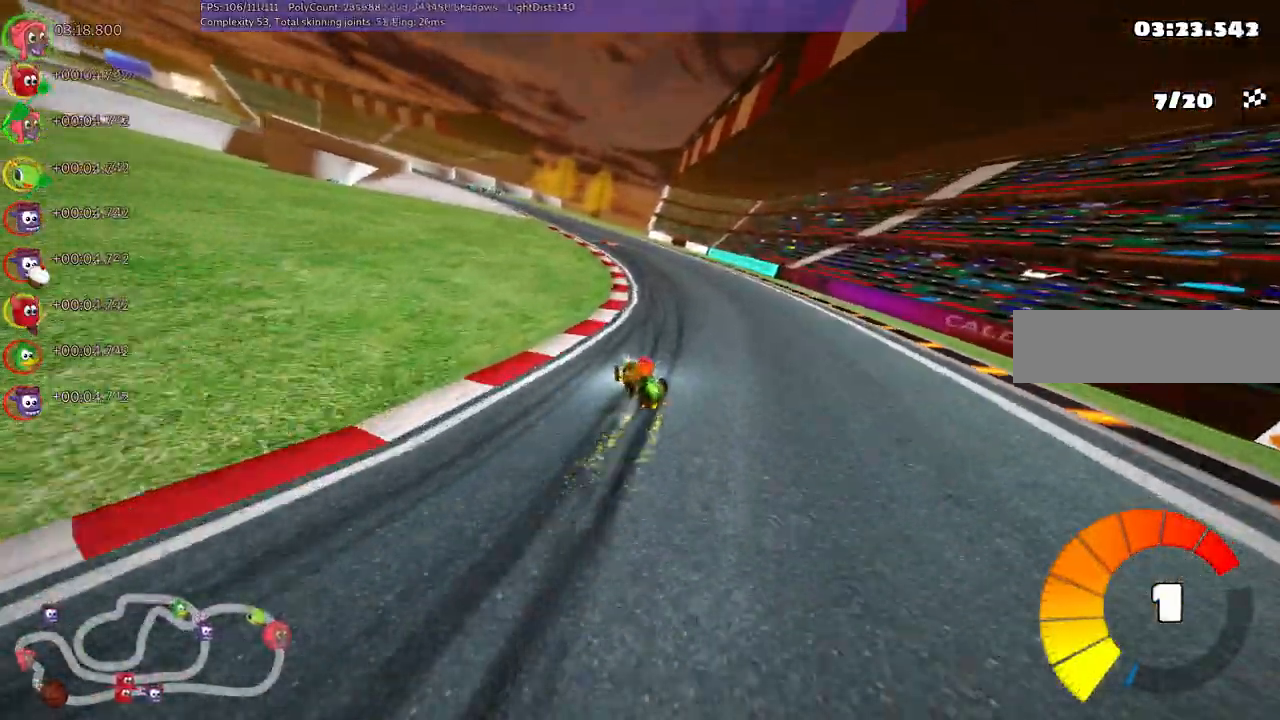
{"keys": ["left", "m", "right", "up"], "events": [[217, "left", "up"], [400, "left", "down"]]}
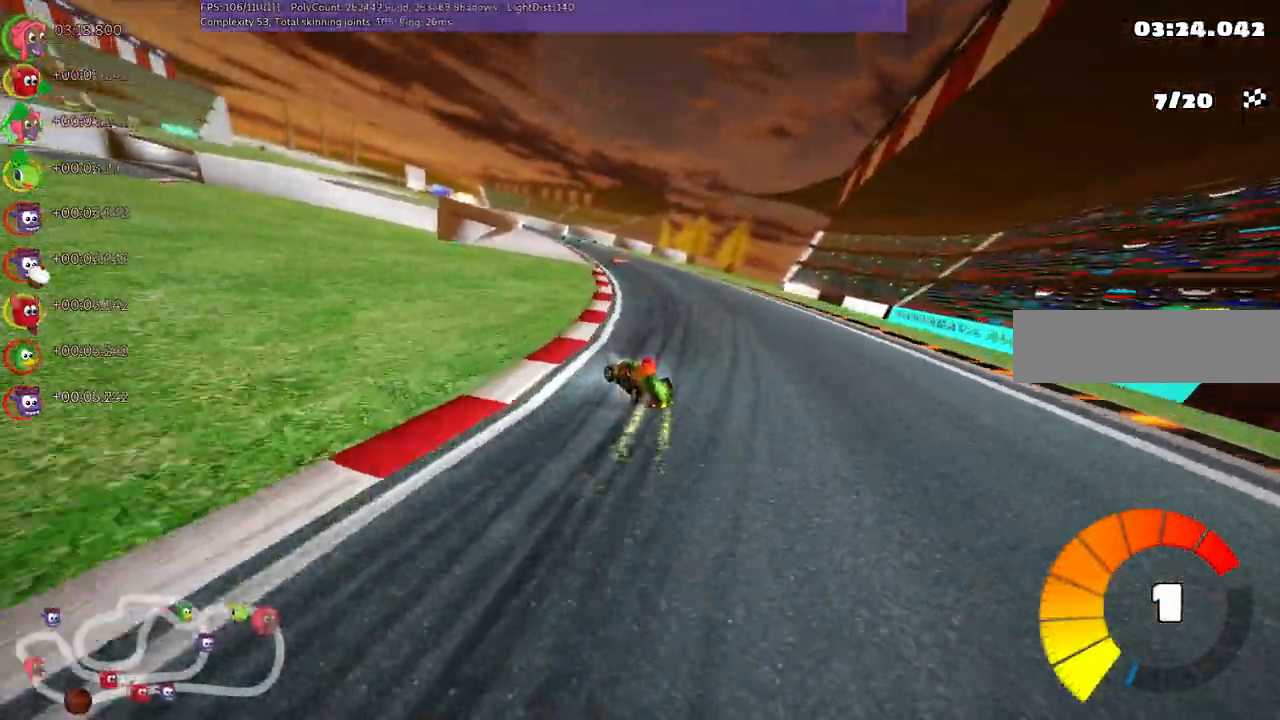
{"keys": ["n", "up"]}
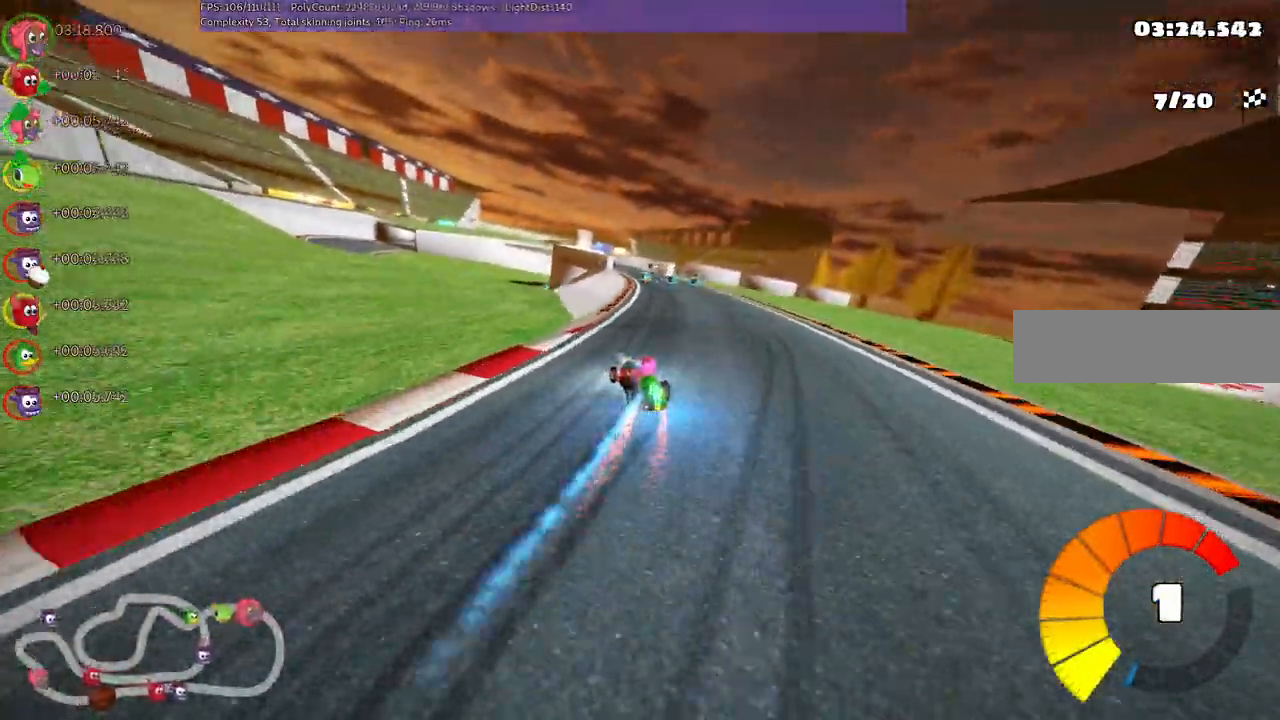
{"keys": ["right", "up"], "events": [[100, "n", "up"], [100, "right", "down"], [300, "right", "up"], [483, "right", "down"]]}
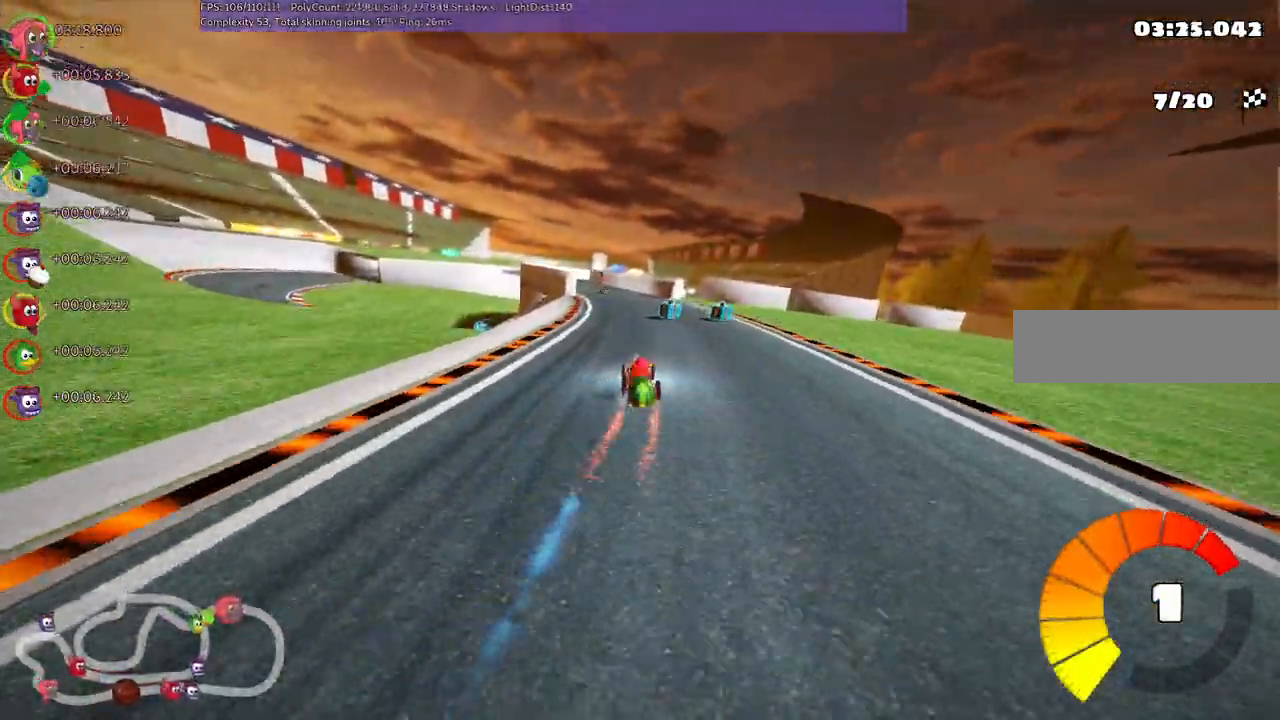
{"keys": ["left", "up"], "events": [[133, "right", "up"], [217, "left", "down"], [267, "m", "down"], [450, "m", "up"]]}